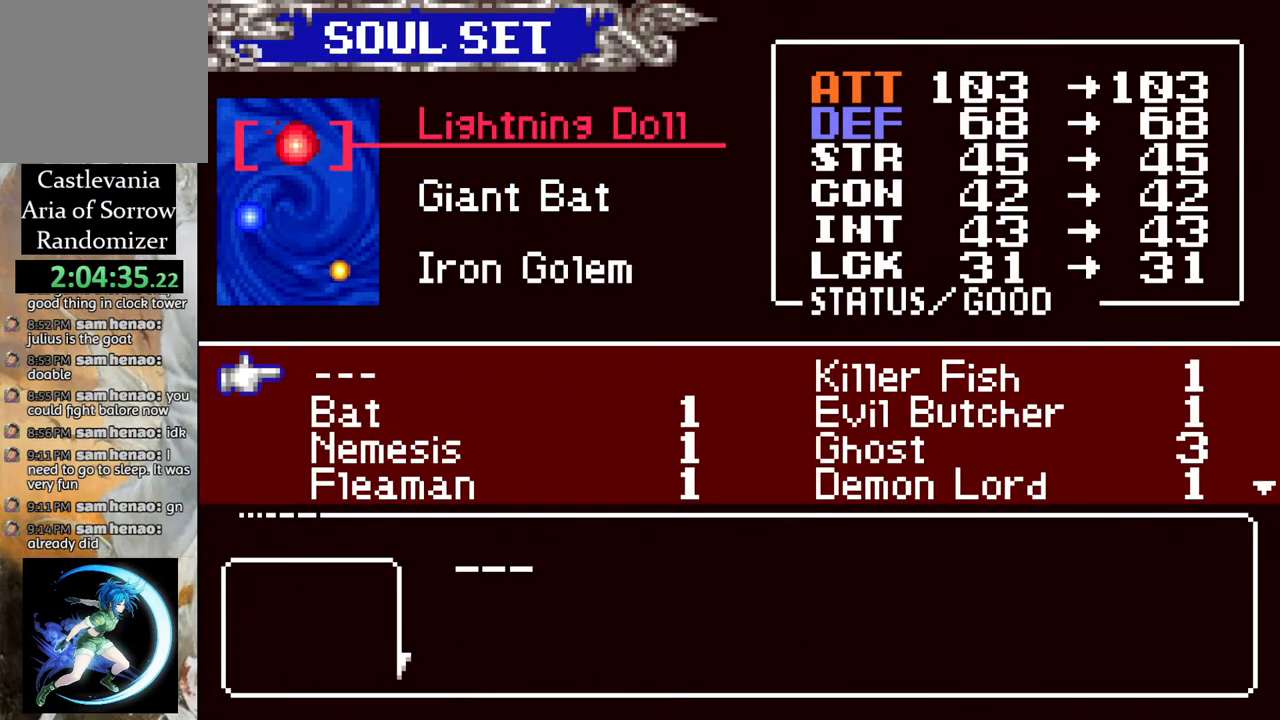
Gameplay with a controller (PlayStation layout); each line is a JSON object with the inputs held at the frame after it. "events" lists button and stick changes between this image and that frame as [ms after this image, input, new state], when the widget could be followed in between.
{"buttons": [], "left_stick": "center", "right_stick": "center", "events": [[33, "DPAD_RIGHT", "down"], [100, "DPAD_RIGHT", "up"], [400, "DPAD_DOWN", "down"], [467, "DPAD_DOWN", "up"]]}
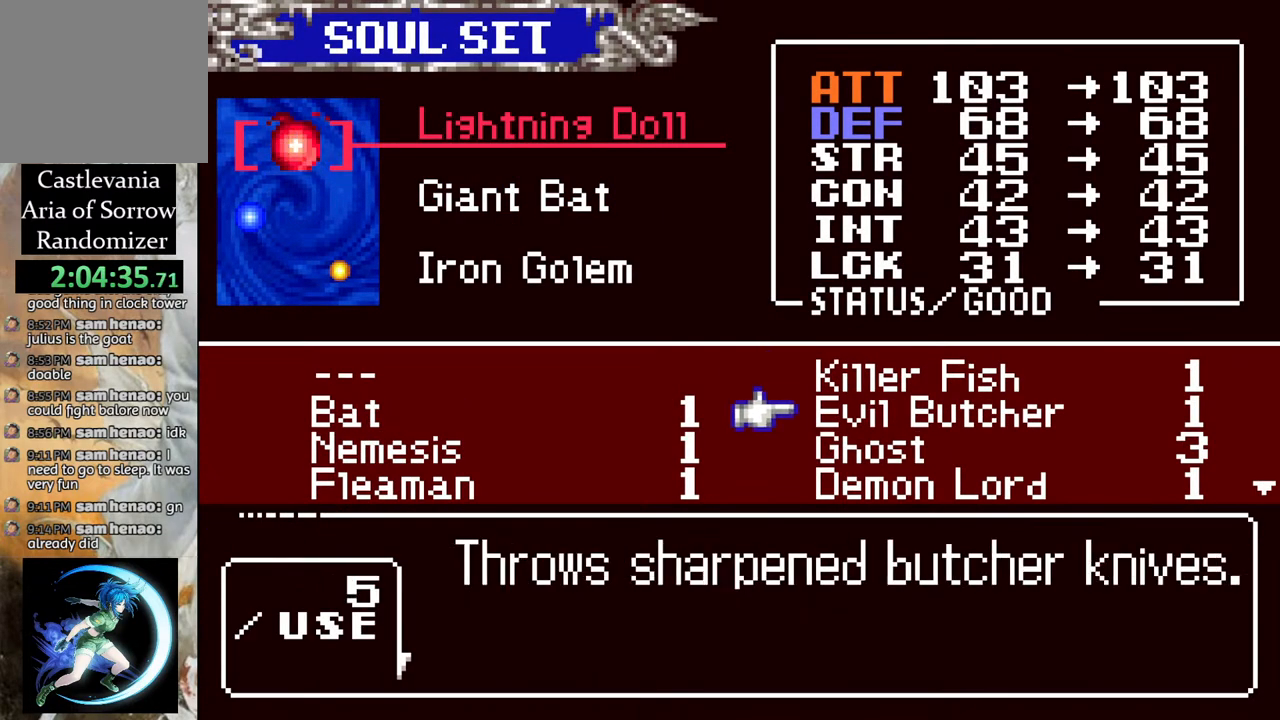
{"buttons": ["CROSS"], "left_stick": "center", "right_stick": "center", "events": [[50, "CROSS", "down"], [150, "CROSS", "up"], [317, "DPAD_DOWN", "down"], [383, "DPAD_DOWN", "up"], [500, "CROSS", "down"]]}
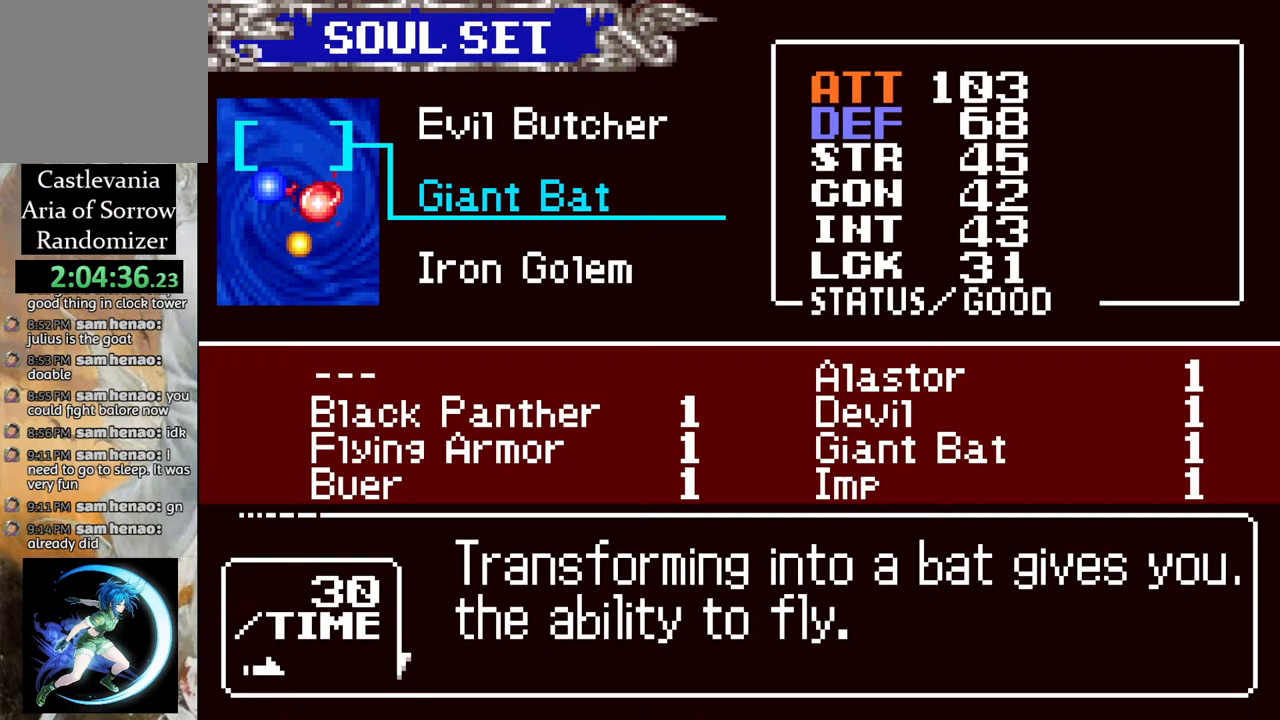
{"buttons": [], "left_stick": "center", "right_stick": "center", "events": [[83, "CROSS", "up"], [233, "DPAD_DOWN", "down"], [317, "DPAD_DOWN", "up"], [383, "DPAD_DOWN", "down"], [500, "DPAD_DOWN", "up"]]}
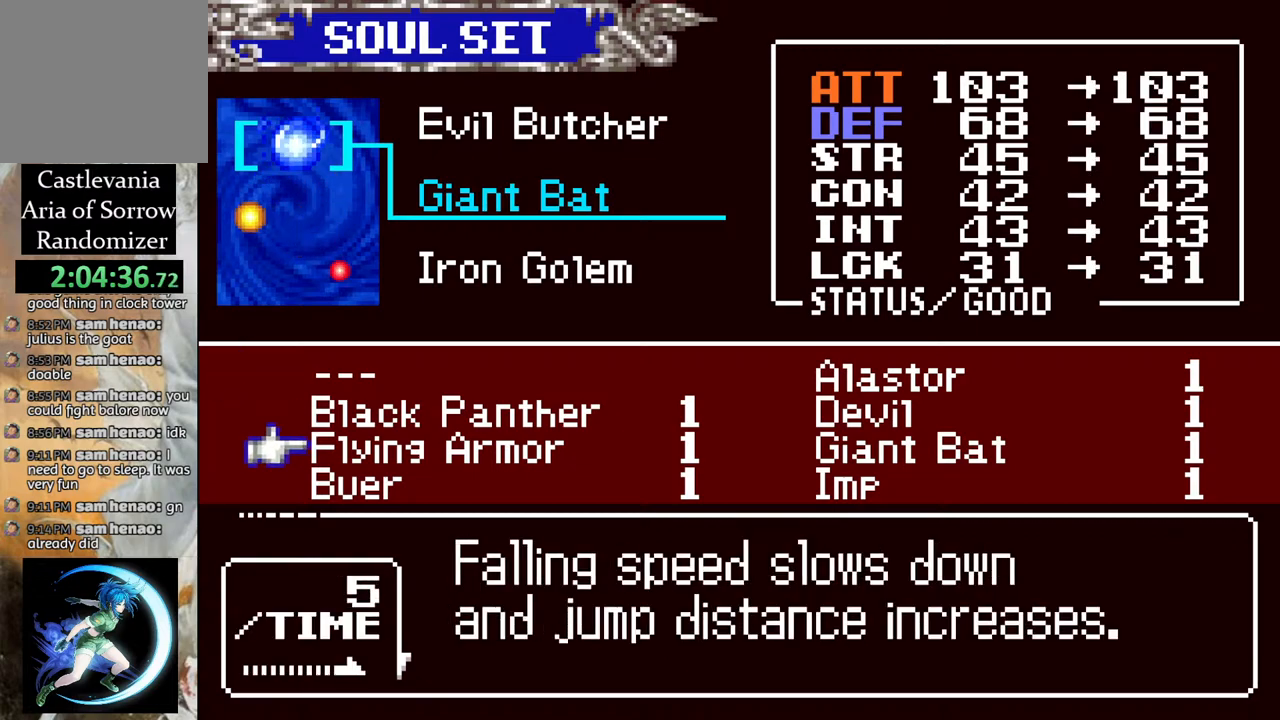
{"buttons": [], "left_stick": "center", "right_stick": "center", "events": [[50, "DPAD_DOWN", "down"], [100, "DPAD_DOWN", "up"], [183, "DPAD_DOWN", "down"], [267, "DPAD_DOWN", "up"], [333, "DPAD_DOWN", "down"], [417, "DPAD_DOWN", "up"]]}
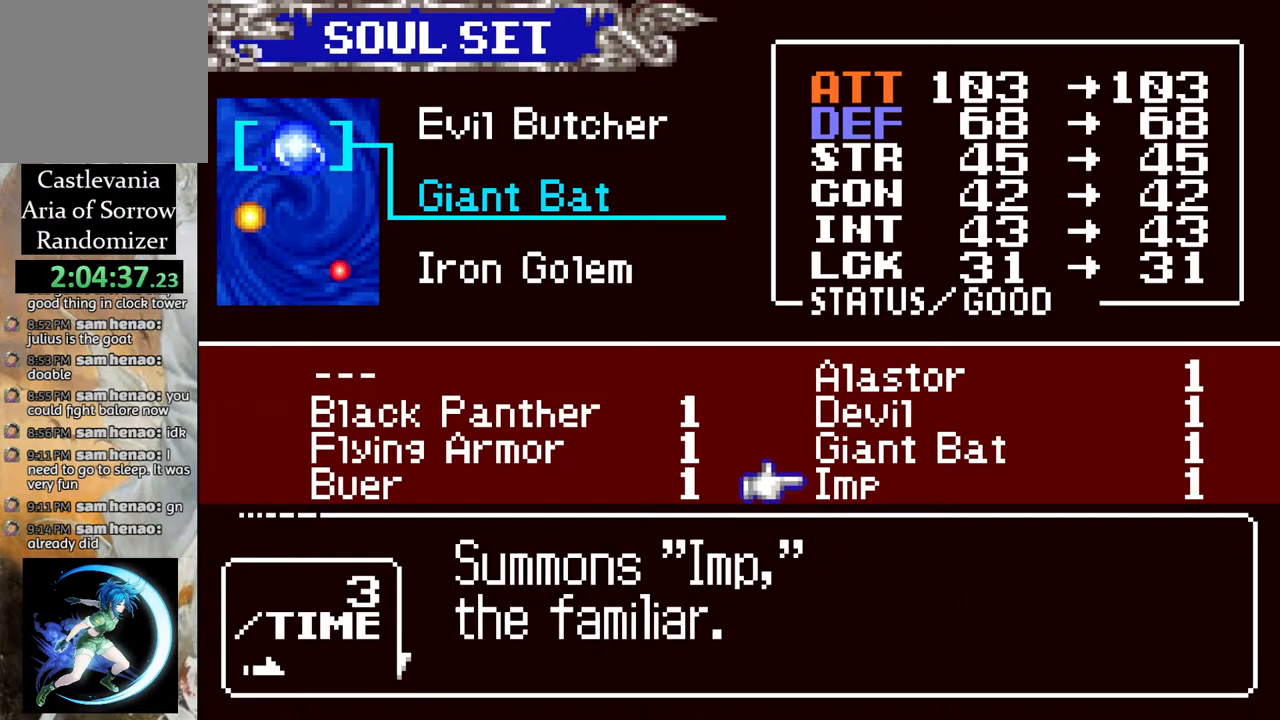
{"buttons": [], "left_stick": "center", "right_stick": "center", "events": [[267, "DPAD_UP", "down"], [350, "DPAD_UP", "up"]]}
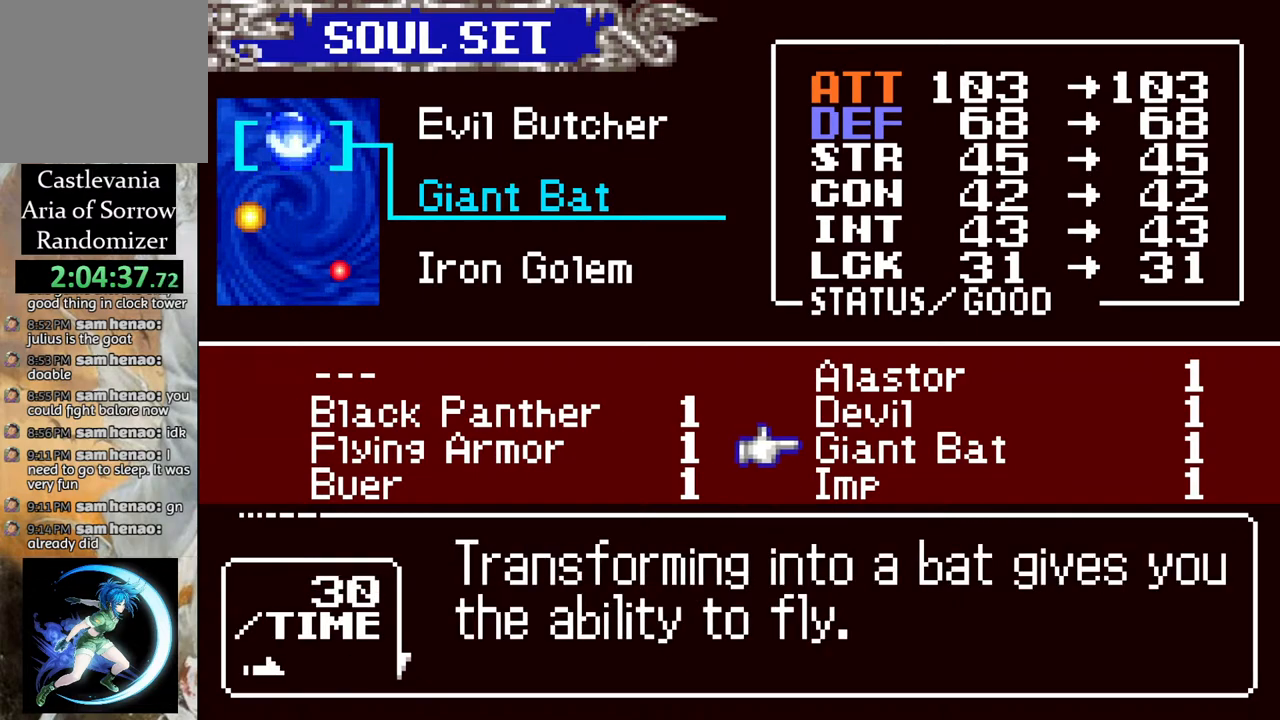
{"buttons": [], "left_stick": "center", "right_stick": "center", "events": [[33, "DPAD_UP", "down"], [133, "DPAD_UP", "up"]]}
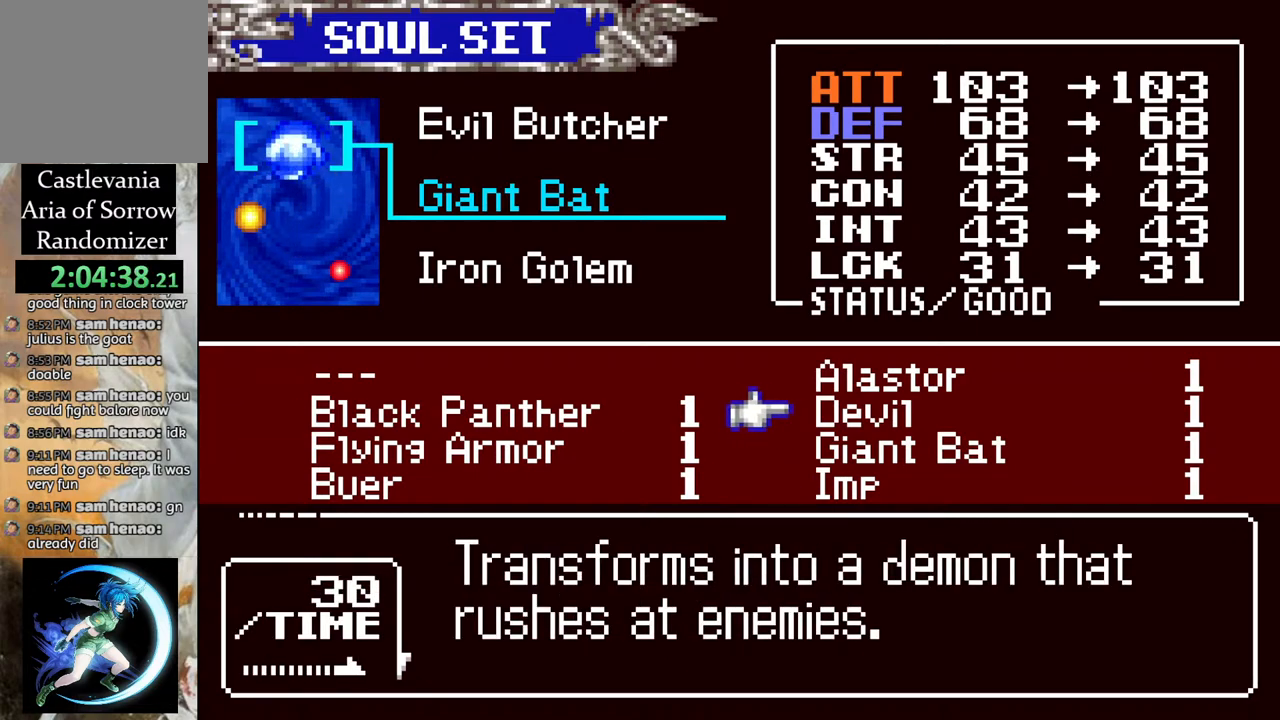
{"buttons": [], "left_stick": "center", "right_stick": "center", "events": []}
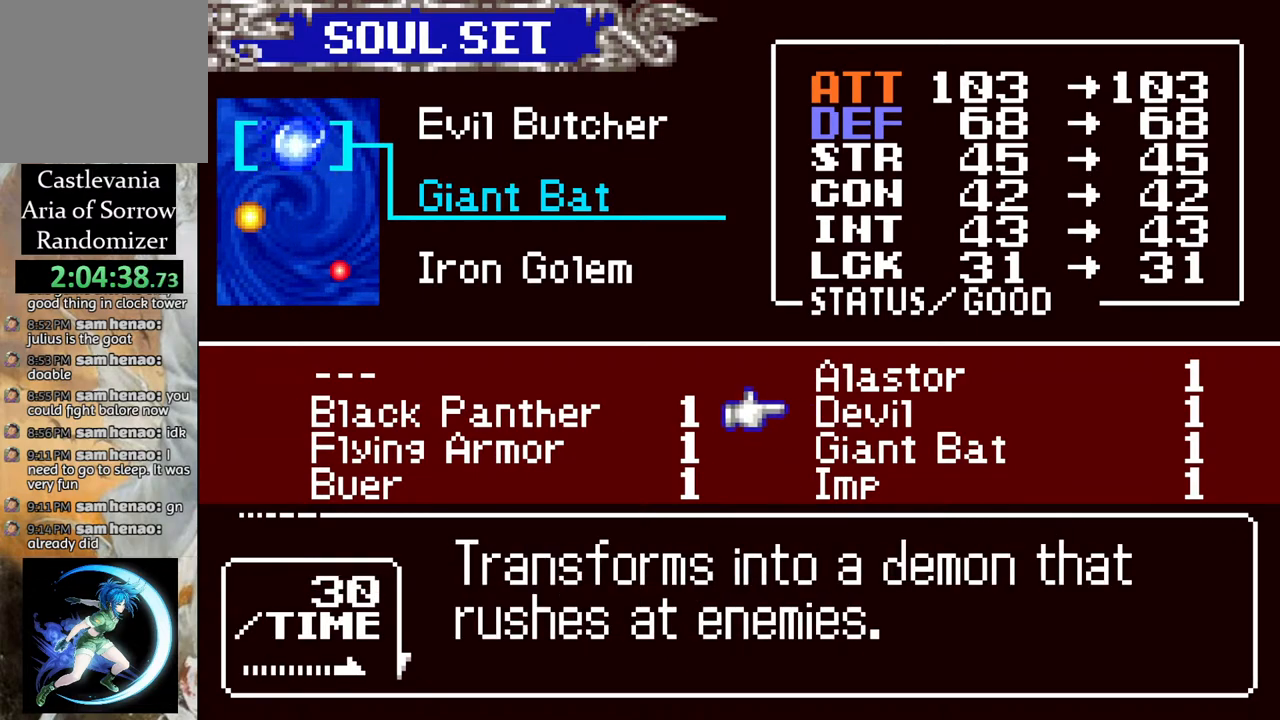
{"buttons": [], "left_stick": "center", "right_stick": "center", "events": []}
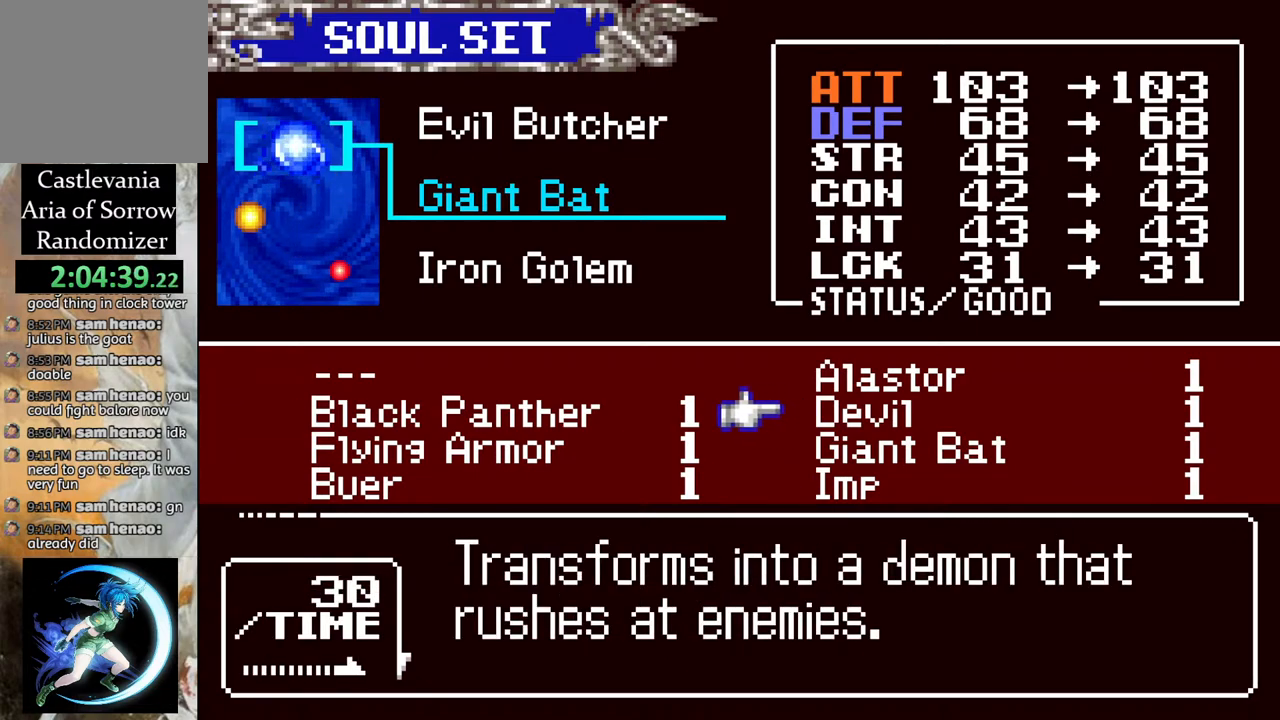
{"buttons": [], "left_stick": "center", "right_stick": "center", "events": []}
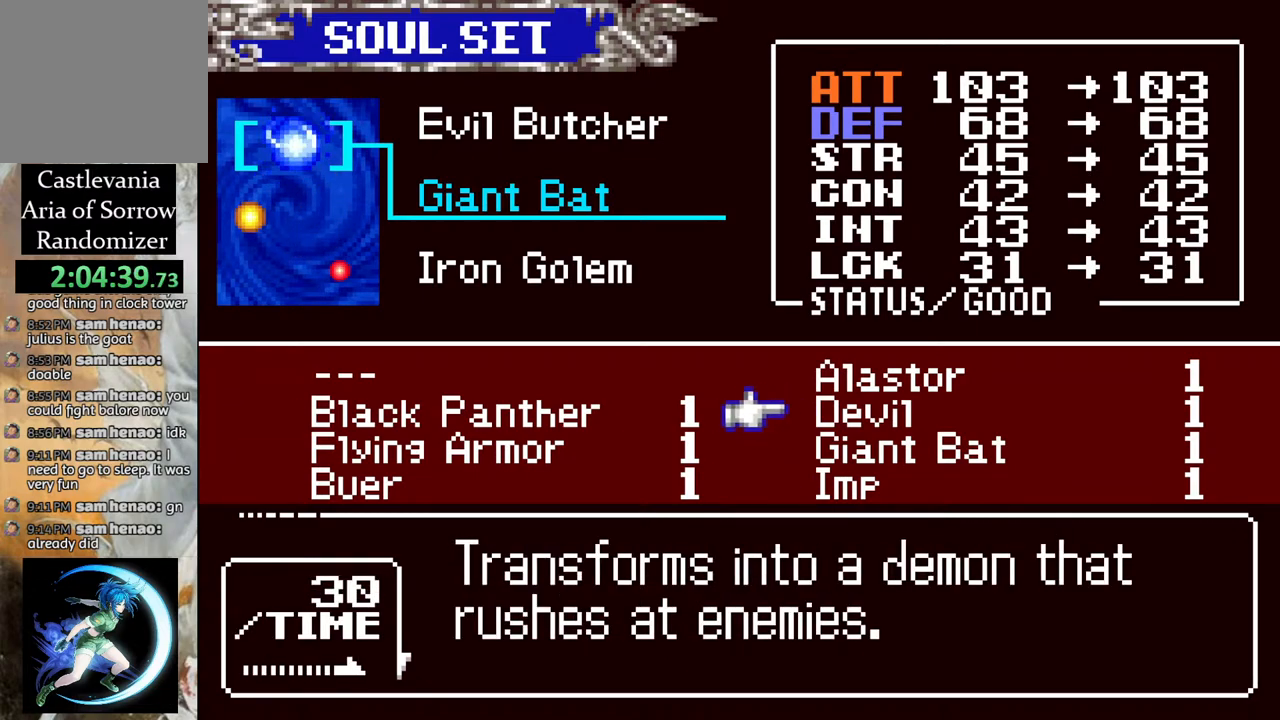
{"buttons": [], "left_stick": "center", "right_stick": "center", "events": []}
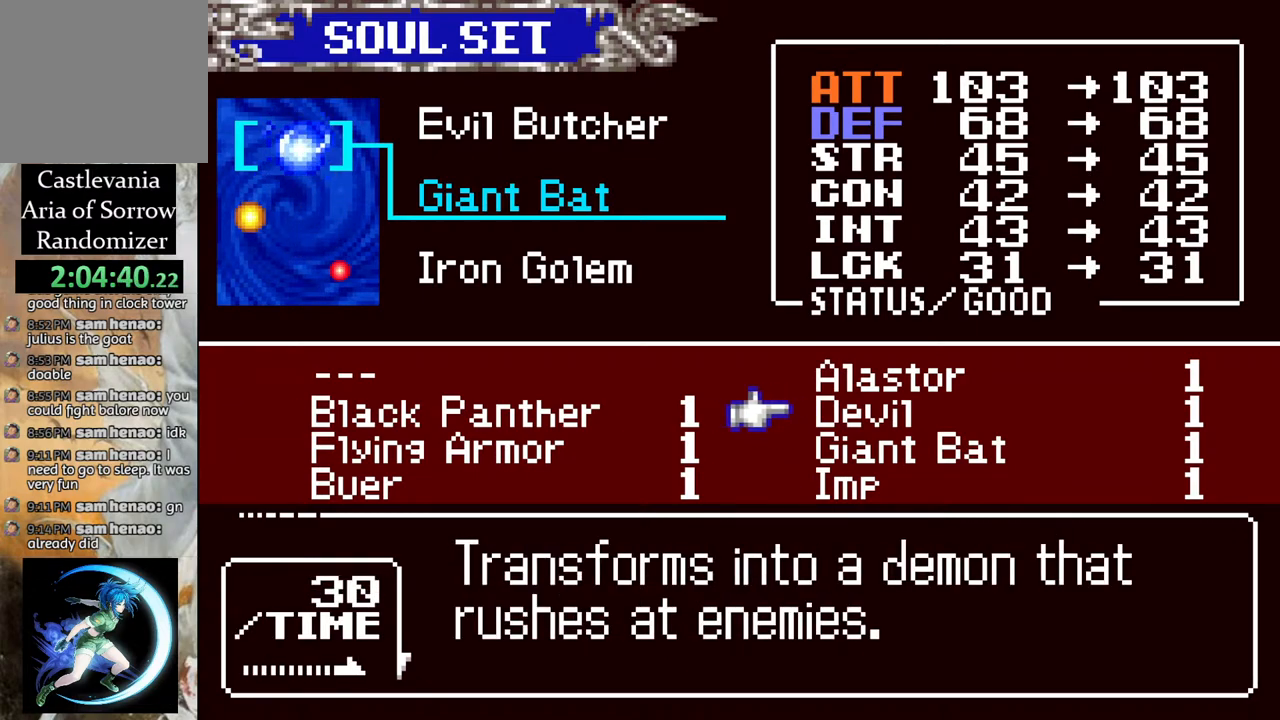
{"buttons": [], "left_stick": "center", "right_stick": "center", "events": []}
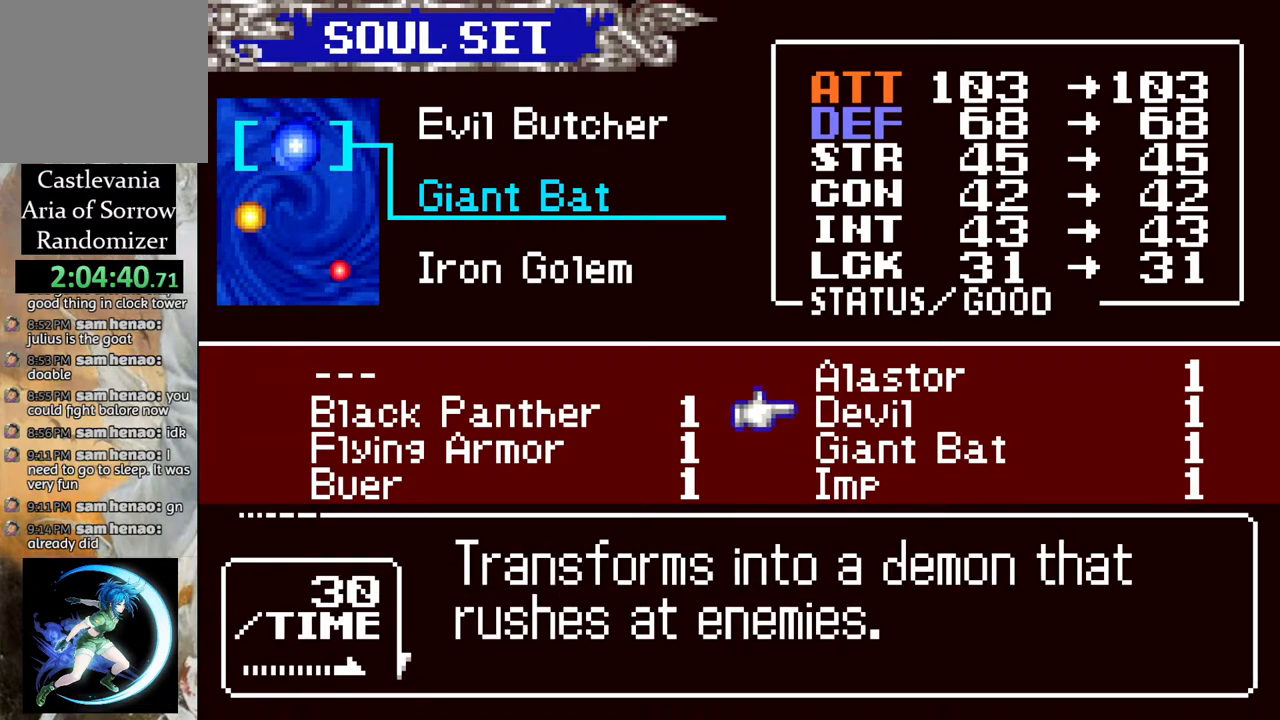
{"buttons": [], "left_stick": "center", "right_stick": "center", "events": [[417, "DPAD_DOWN", "down"], [500, "DPAD_DOWN", "up"]]}
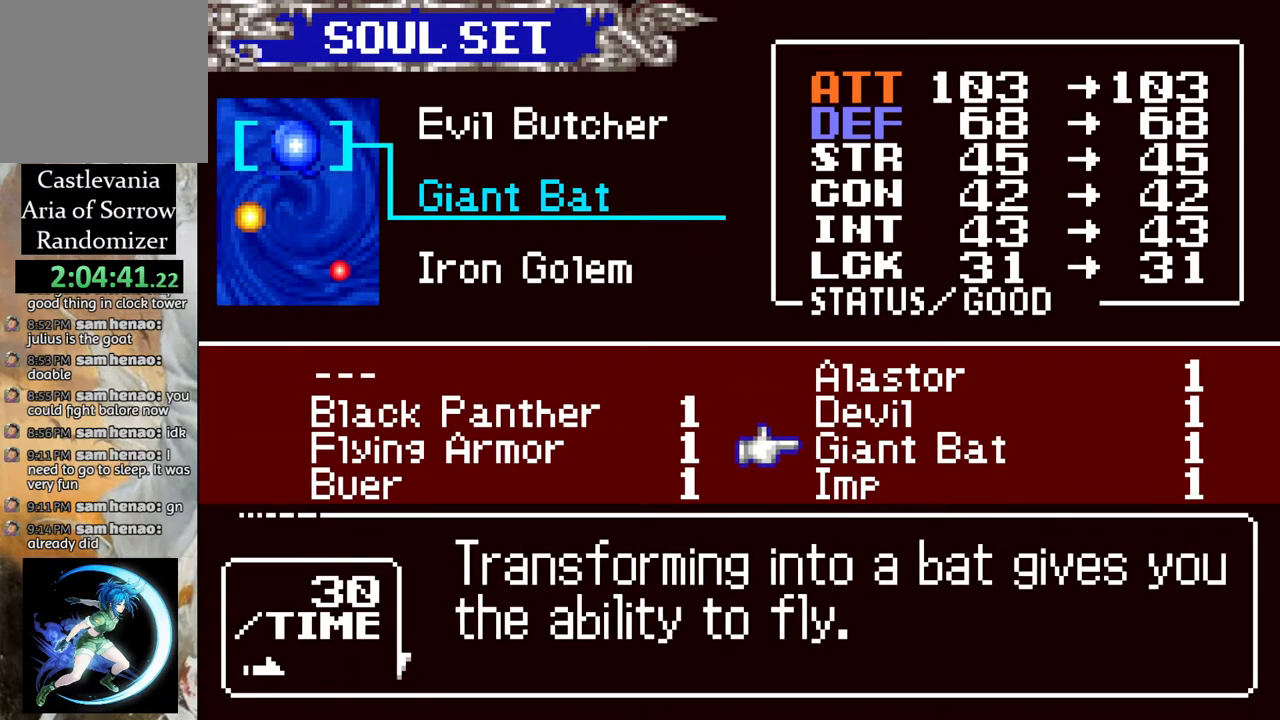
{"buttons": [], "left_stick": "center", "right_stick": "center", "events": [[50, "DPAD_DOWN", "down"], [150, "DPAD_DOWN", "up"], [267, "DPAD_LEFT", "down"], [350, "DPAD_LEFT", "up"]]}
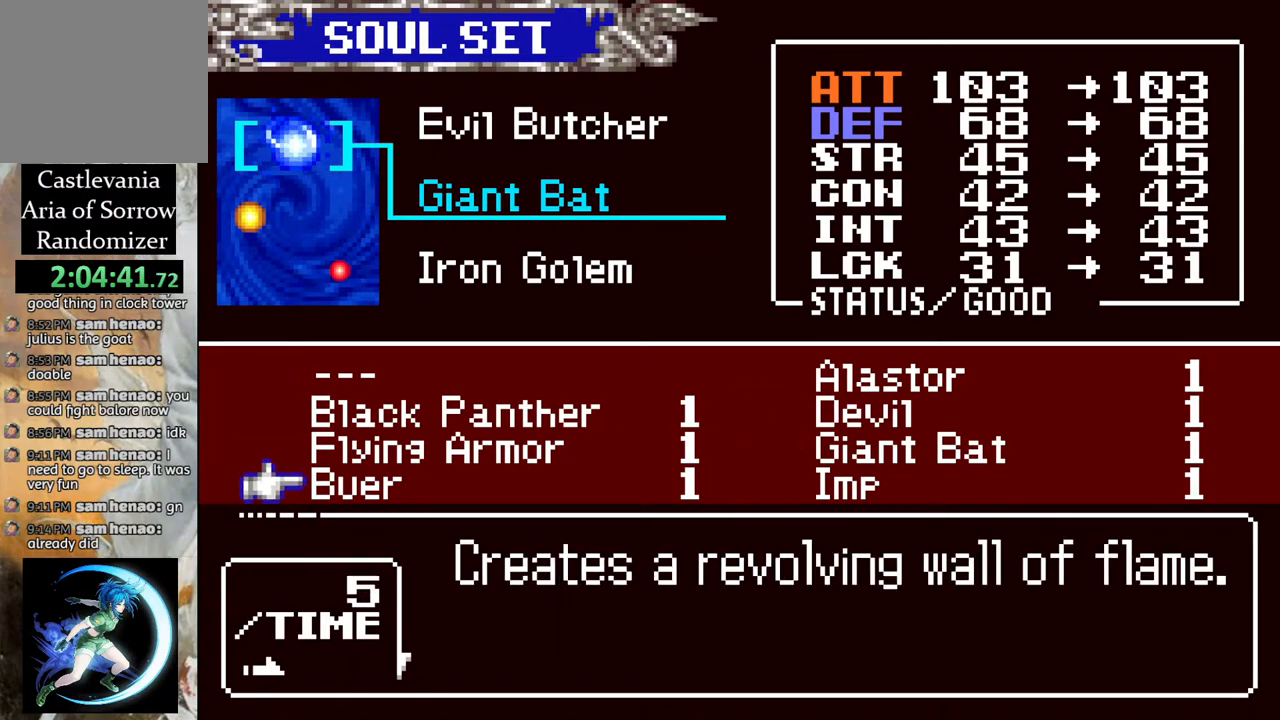
{"buttons": [], "left_stick": "center", "right_stick": "center", "events": []}
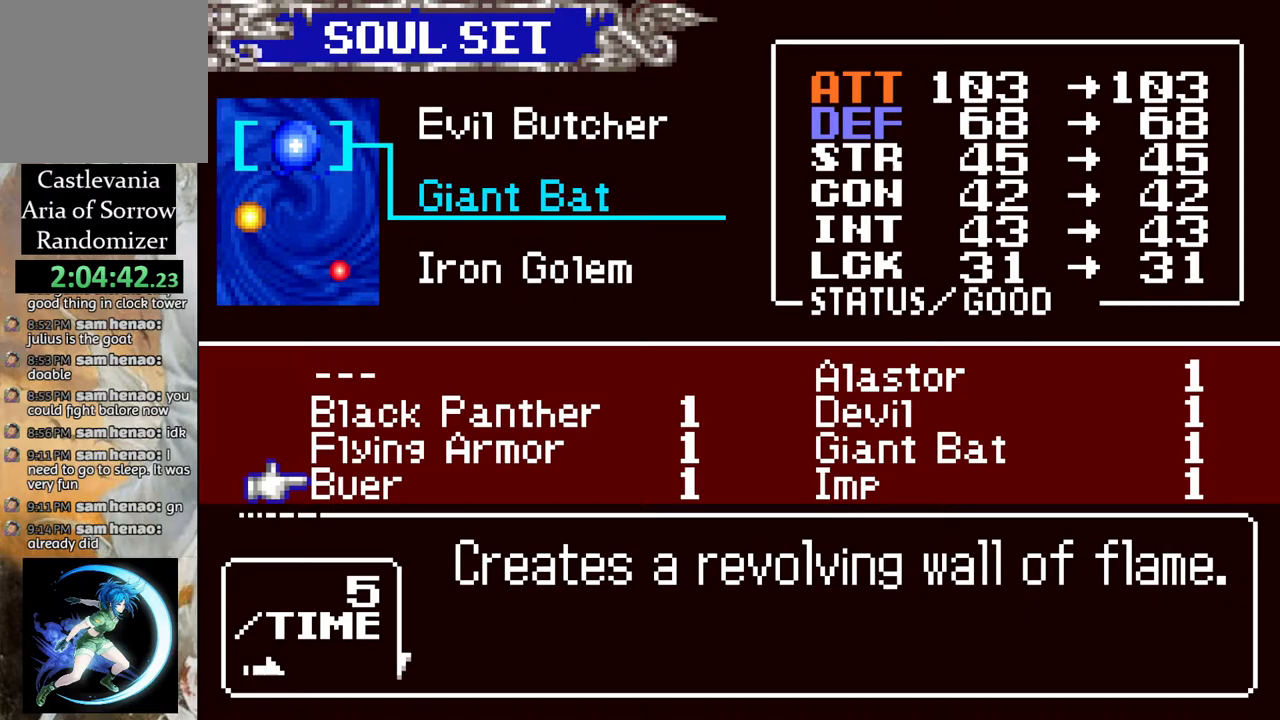
{"buttons": [], "left_stick": "center", "right_stick": "center", "events": [[67, "CROSS", "down"], [150, "CROSS", "up"], [267, "CIRCLE", "down"], [383, "CIRCLE", "up"]]}
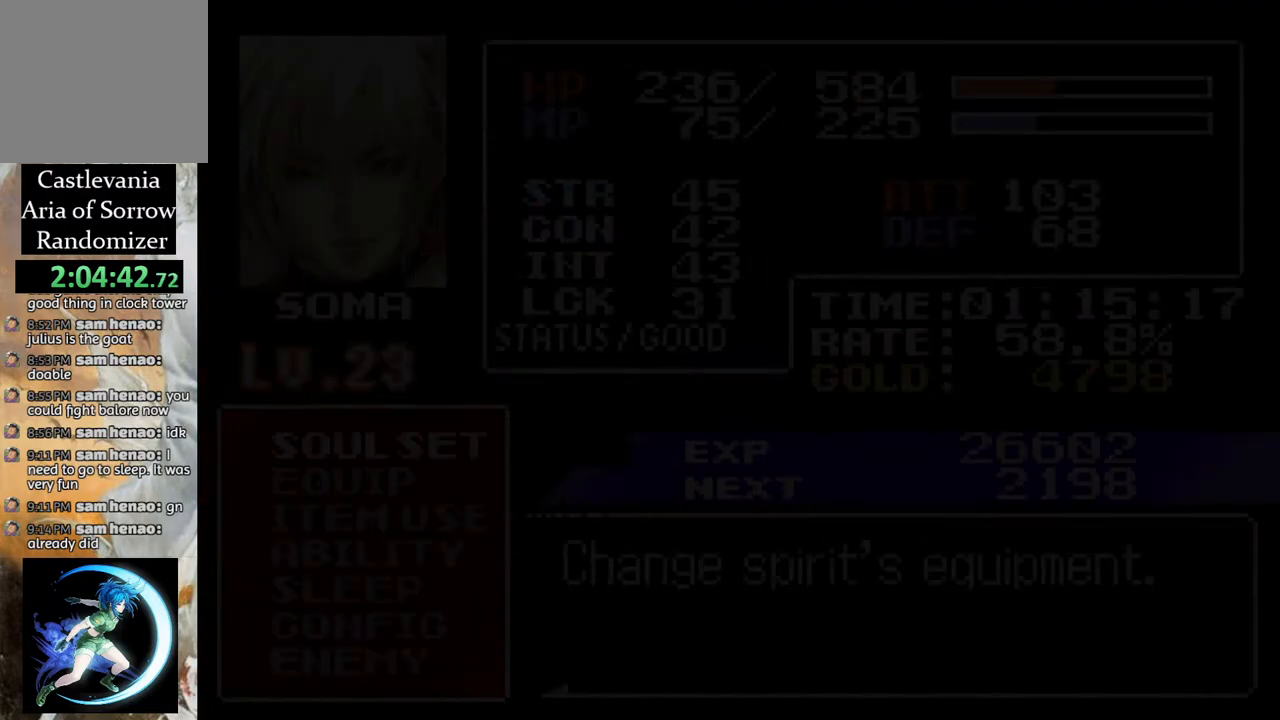
{"buttons": [], "left_stick": "center", "right_stick": "center", "events": [[250, "DPAD_DOWN", "down"], [350, "DPAD_DOWN", "up"]]}
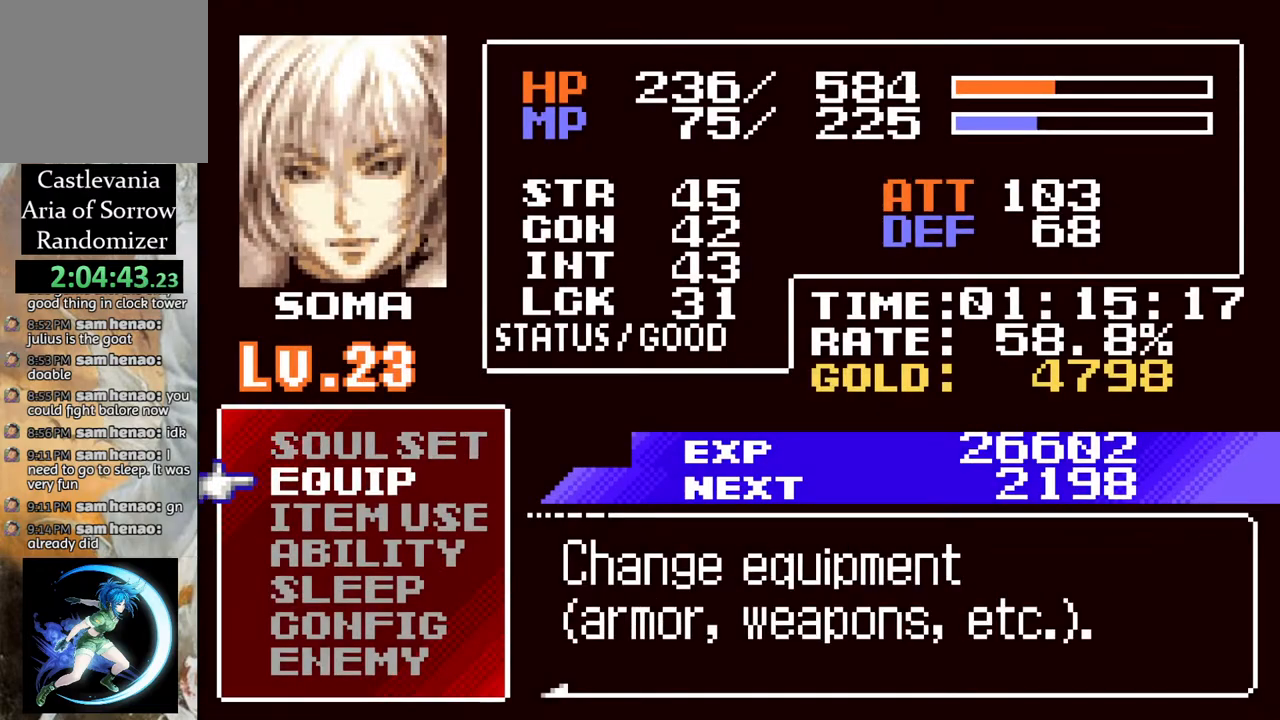
{"buttons": [], "left_stick": "center", "right_stick": "center", "events": [[117, "DPAD_DOWN", "down"], [167, "DPAD_DOWN", "up"], [233, "CROSS", "down"], [317, "CROSS", "up"]]}
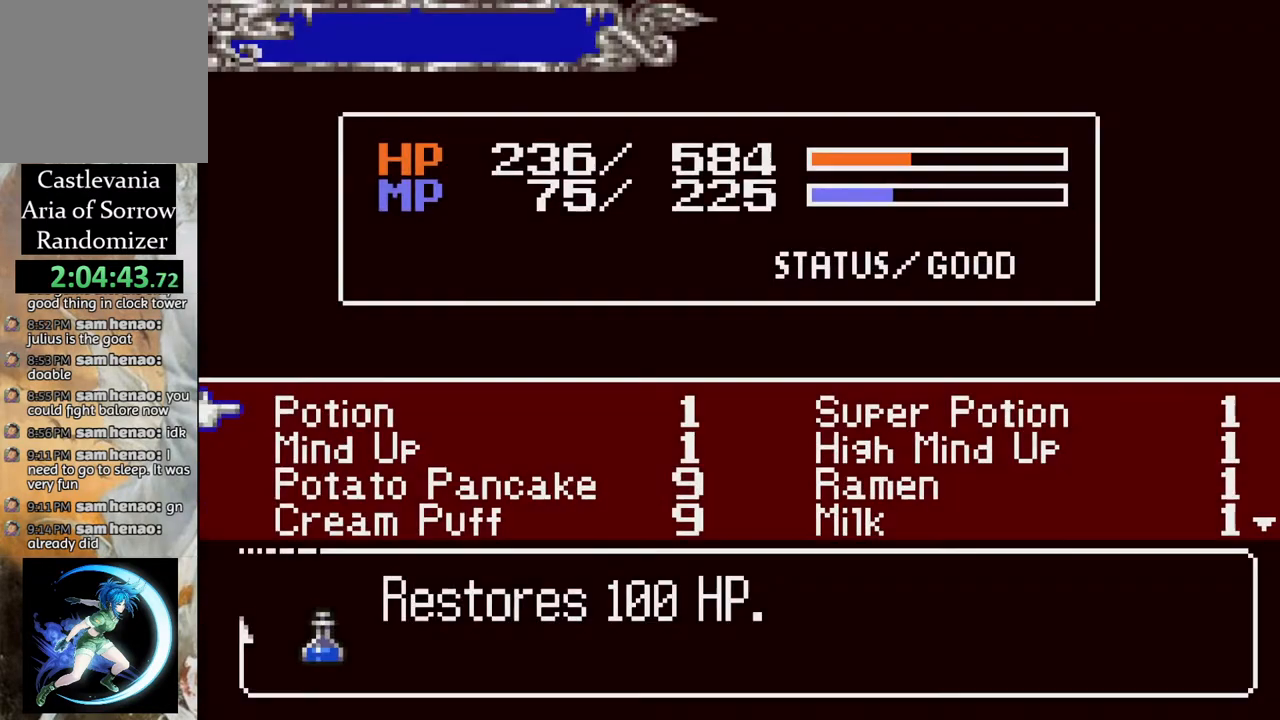
{"buttons": ["DPAD_DOWN"], "left_stick": "center", "right_stick": "center", "events": [[33, "DPAD_DOWN", "down"], [100, "DPAD_DOWN", "up"], [167, "DPAD_DOWN", "down"], [250, "DPAD_DOWN", "up"], [333, "DPAD_DOWN", "down"], [400, "DPAD_DOWN", "up"], [483, "DPAD_DOWN", "down"]]}
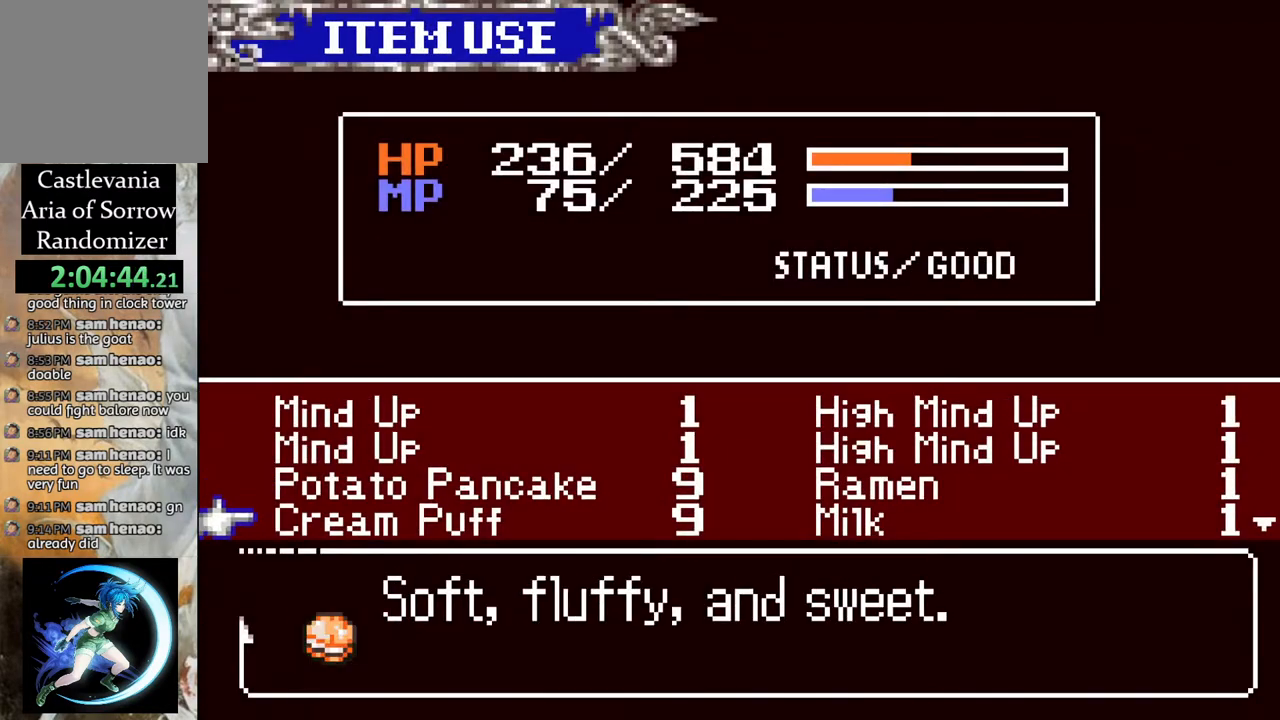
{"buttons": ["DPAD_DOWN"], "left_stick": "center", "right_stick": "center", "events": [[33, "DPAD_DOWN", "up"], [133, "DPAD_DOWN", "down"], [200, "DPAD_DOWN", "up"], [367, "DPAD_DOWN", "down"]]}
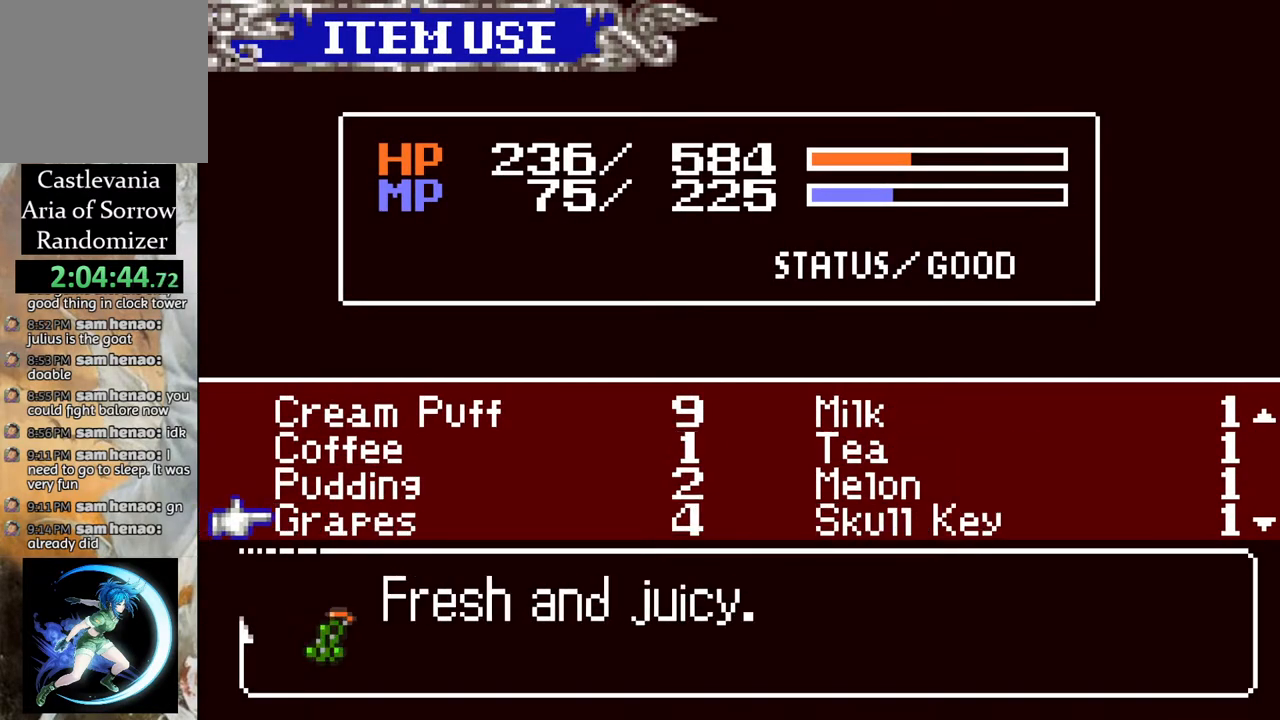
{"buttons": [], "left_stick": "center", "right_stick": "center", "events": [[17, "DPAD_DOWN", "up"], [50, "DPAD_DOWN", "down"], [167, "DPAD_DOWN", "up"], [233, "DPAD_DOWN", "down"], [367, "DPAD_DOWN", "up"]]}
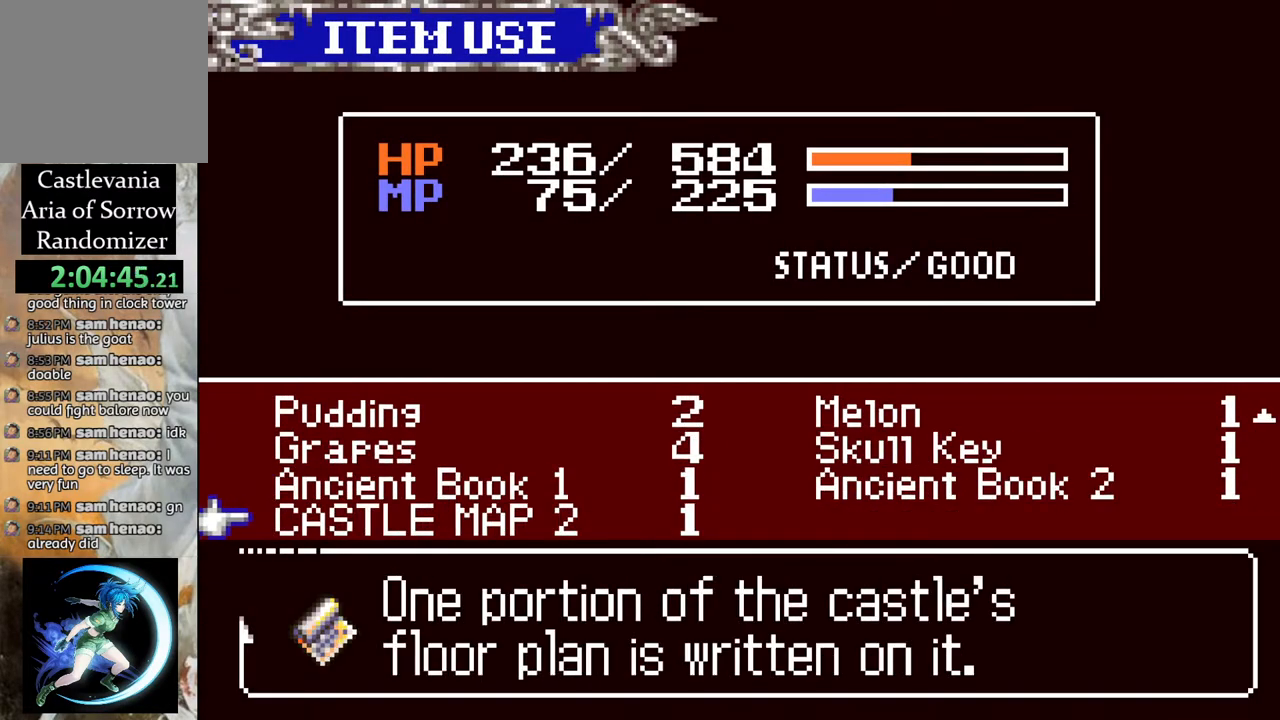
{"buttons": [], "left_stick": "center", "right_stick": "center", "events": [[67, "DPAD_UP", "down"], [150, "DPAD_UP", "up"], [233, "DPAD_RIGHT", "down"], [333, "DPAD_RIGHT", "up"]]}
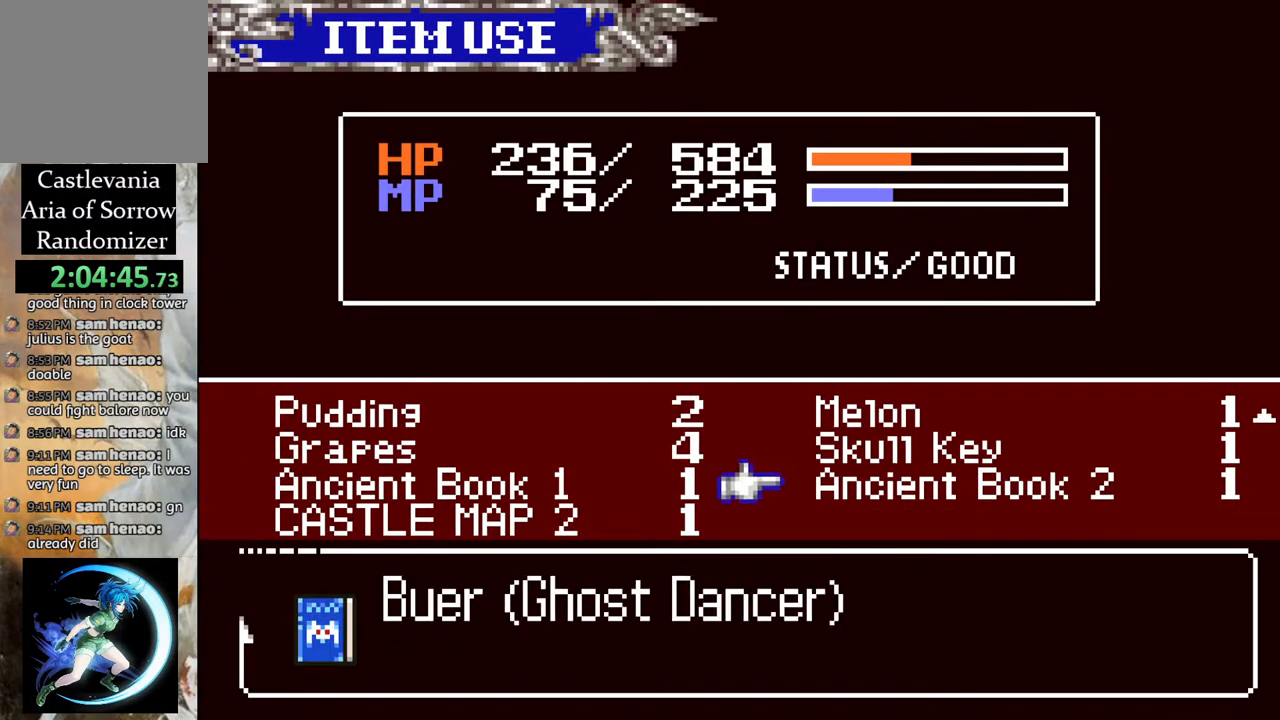
{"buttons": [], "left_stick": "center", "right_stick": "center", "events": [[100, "CIRCLE", "down"], [250, "CIRCLE", "up"]]}
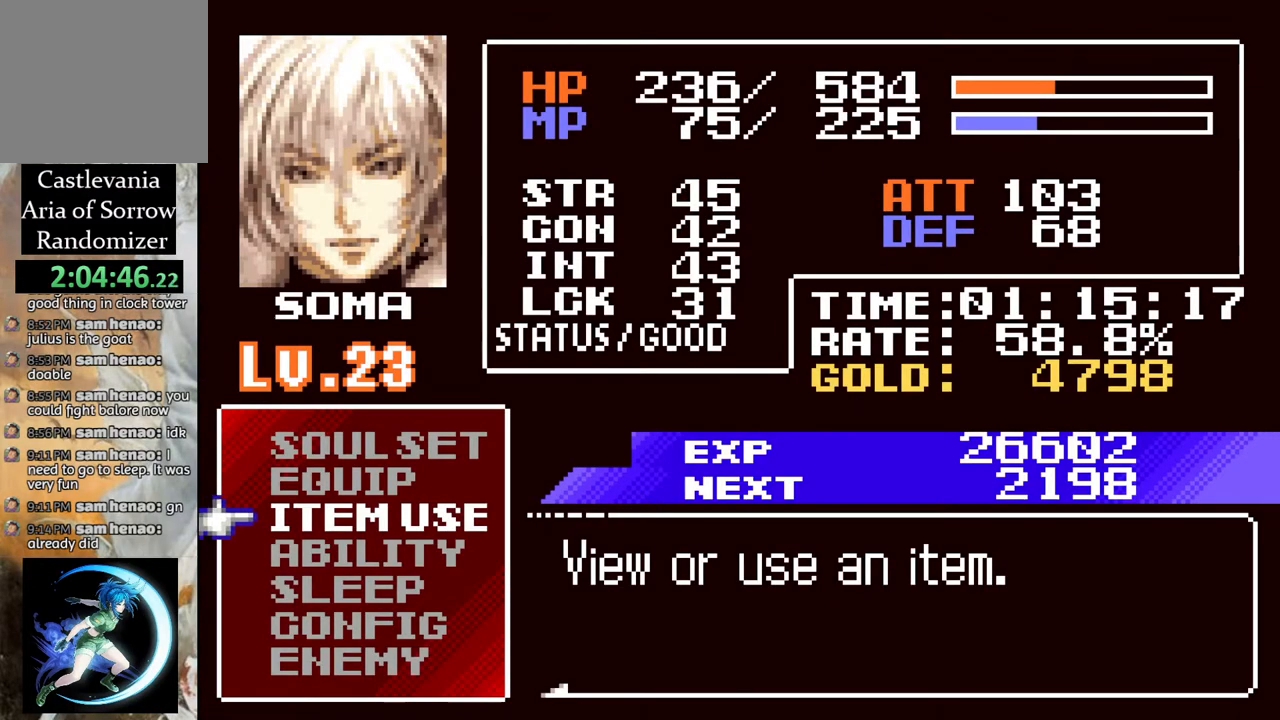
{"buttons": [], "left_stick": "center", "right_stick": "center", "events": [[267, "CIRCLE", "down"], [333, "CIRCLE", "up"]]}
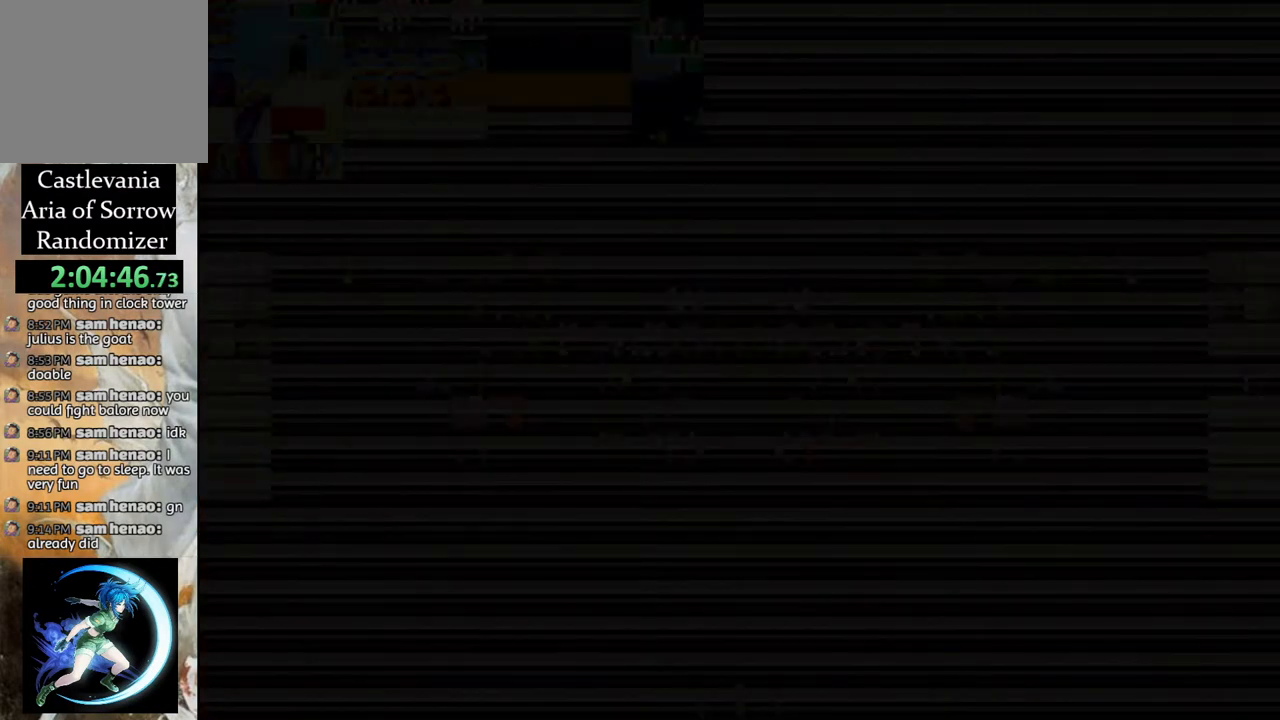
{"buttons": [], "left_stick": "center", "right_stick": "center", "events": []}
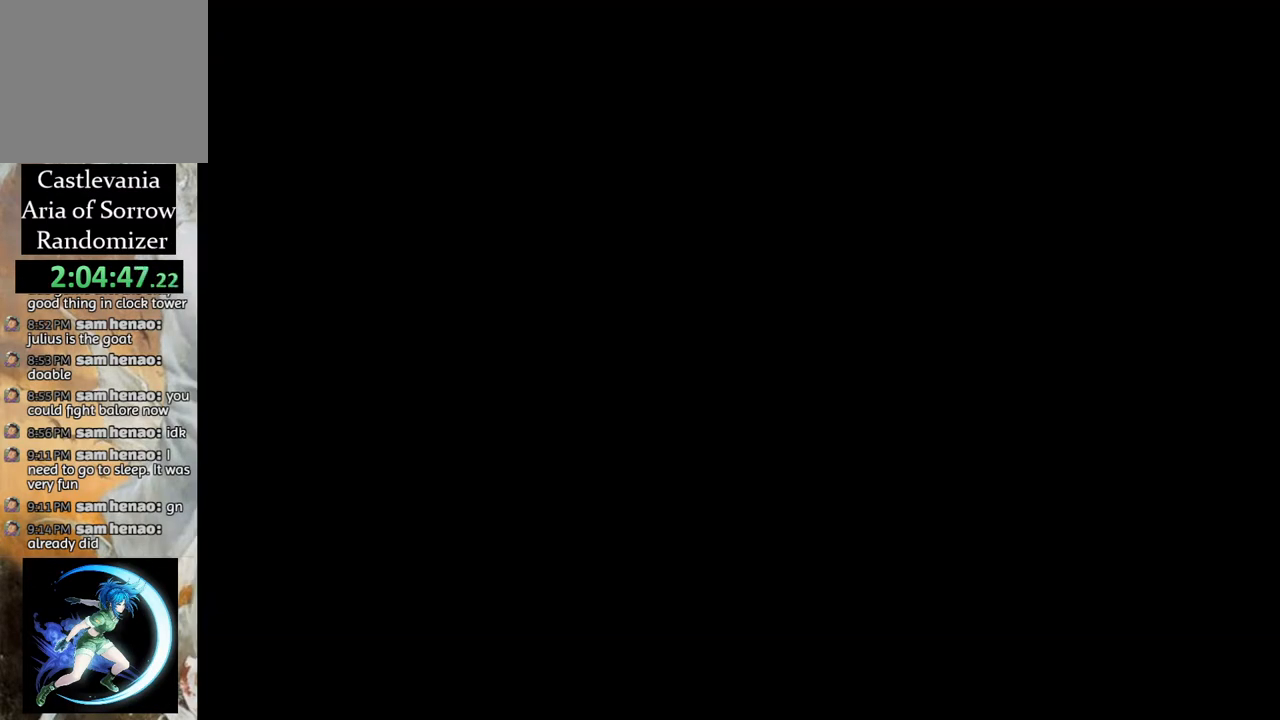
{"buttons": [], "left_stick": "center", "right_stick": "center", "events": []}
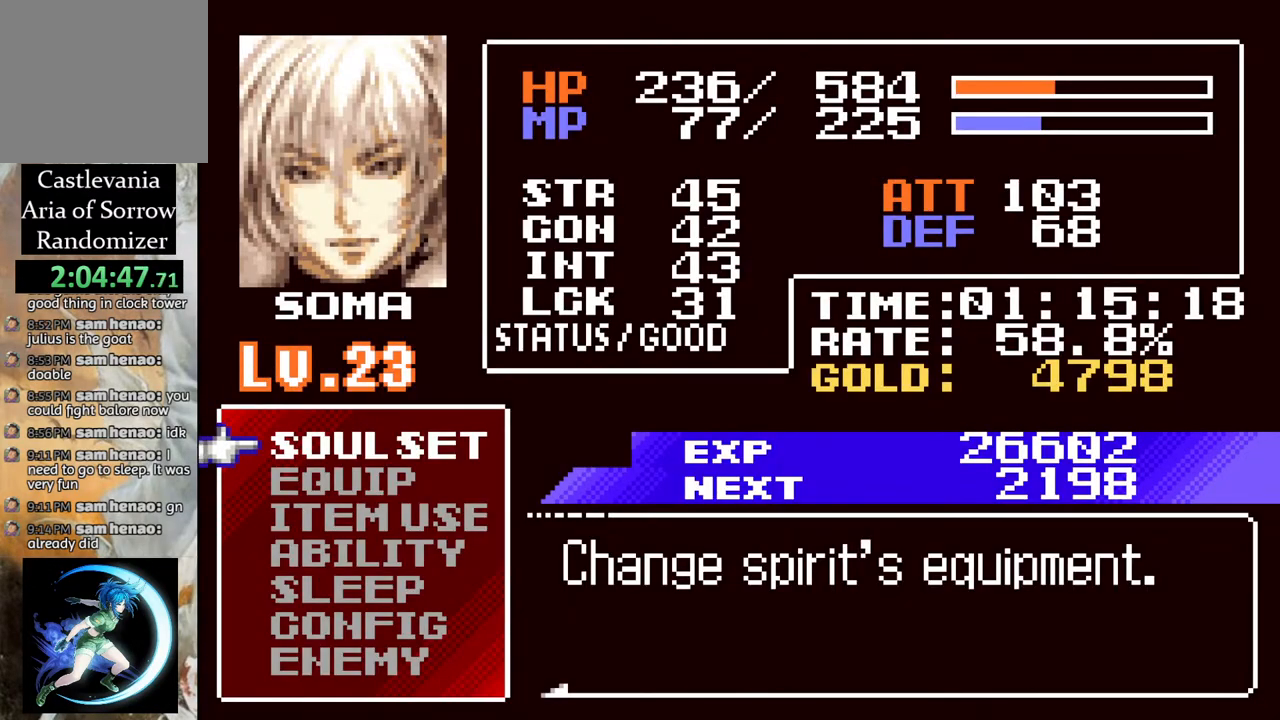
{"buttons": ["CROSS"], "left_stick": "center", "right_stick": "center", "events": [[33, "DPAD_DOWN", "down"], [50, "DPAD_DOWN", "up"], [383, "DPAD_UP", "down"], [483, "DPAD_UP", "up"], [500, "CROSS", "down"]]}
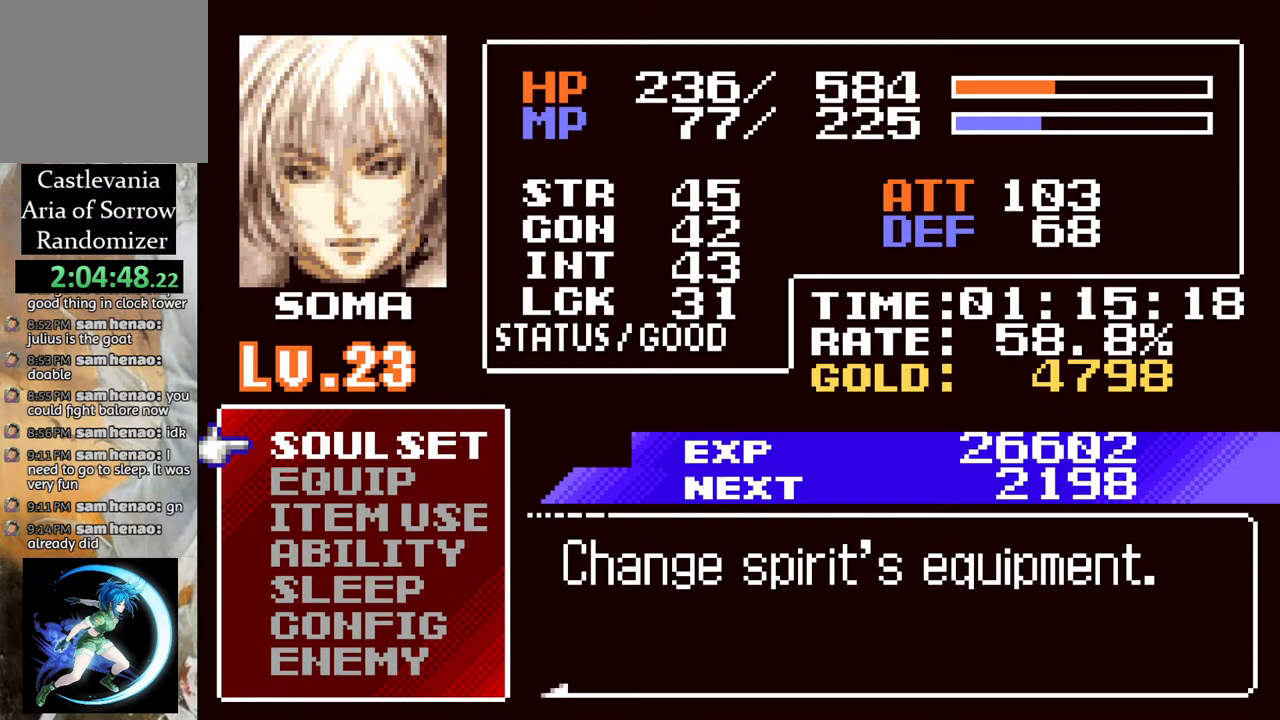
{"buttons": [], "left_stick": "center", "right_stick": "center", "events": [[100, "CROSS", "up"], [383, "DPAD_DOWN", "down"], [450, "DPAD_DOWN", "up"]]}
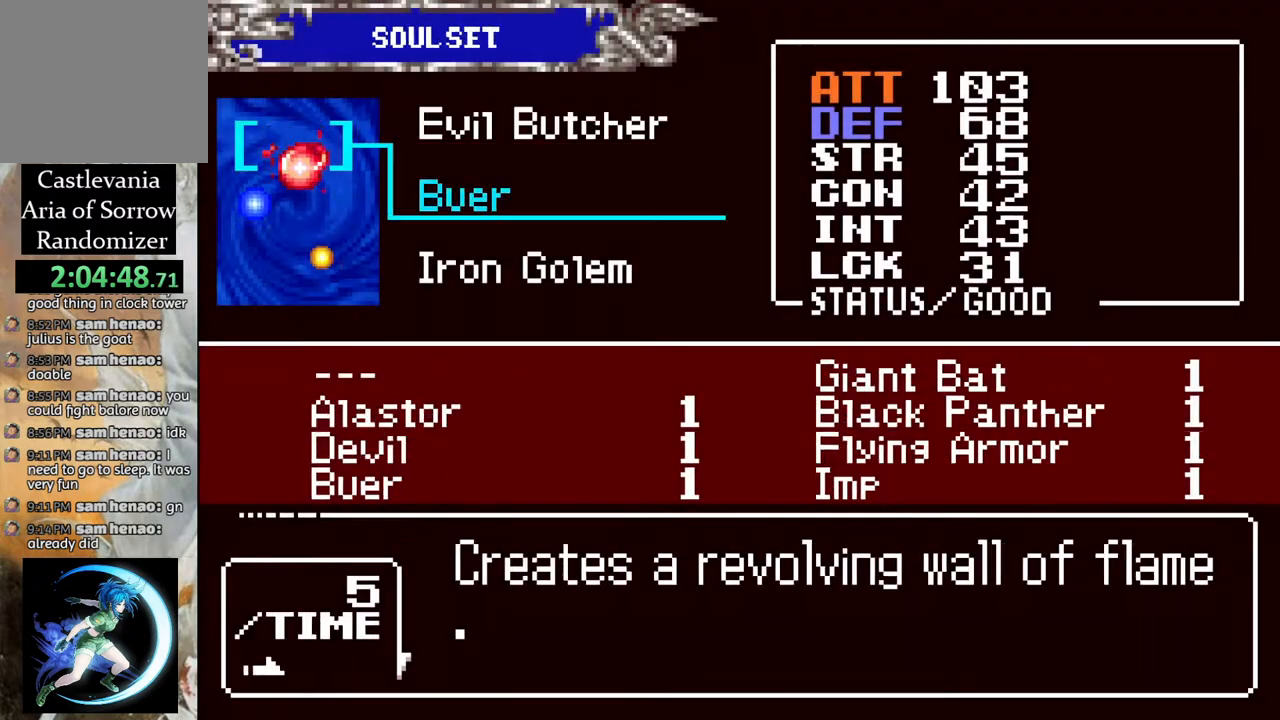
{"buttons": [], "left_stick": "center", "right_stick": "center", "events": [[17, "DPAD_DOWN", "down"], [117, "DPAD_DOWN", "up"], [283, "CROSS", "down"], [350, "CROSS", "up"]]}
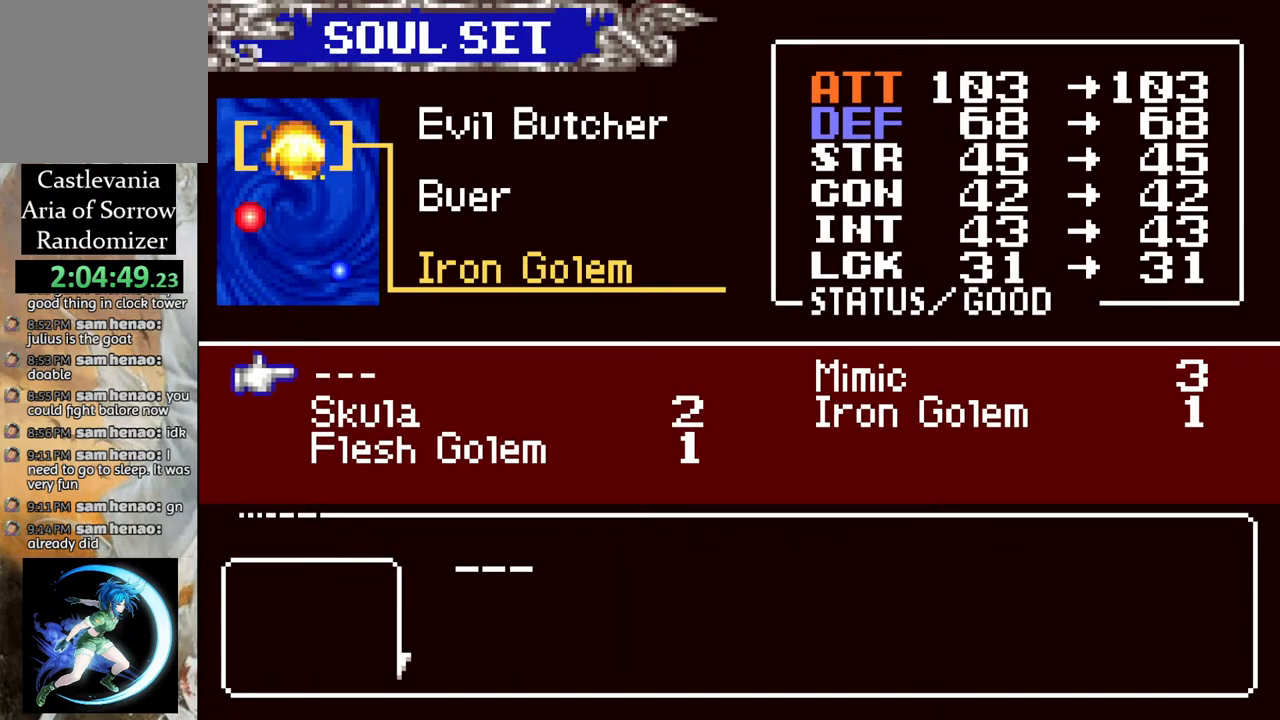
{"buttons": [], "left_stick": "center", "right_stick": "center", "events": [[117, "DPAD_RIGHT", "down"], [183, "DPAD_RIGHT", "up"], [400, "CROSS", "down"], [483, "CROSS", "up"]]}